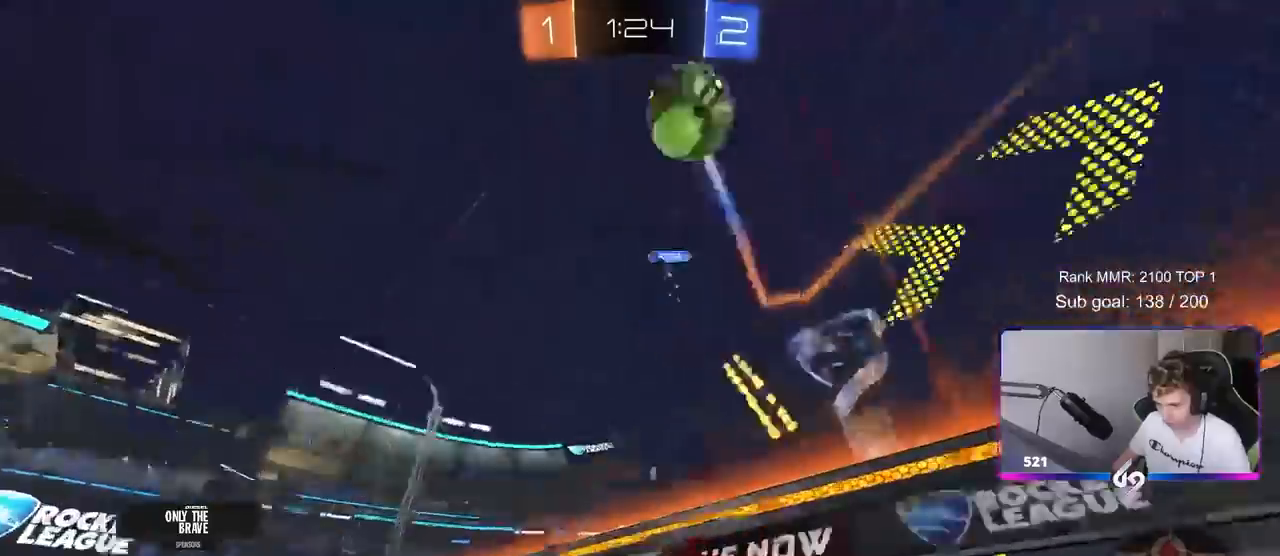
Gameplay with keyboard and mouse; each line is a JSON object with the keys and mouse buttons held at the frame after it. "events" lists presses ("down") and releases ("up") of "1", "2", "3", "4", "5", "a", "alt", "c", "caps_lock", "ctrl", "d", "e", "f", "g", "q", "r", "s", "shift", "space", "t", "tab", "v", "w", "x", "z", "mouse_left", "mouse_wheel" and "mouse_right" between this image and that frame as [ms after this image, input, new state], when the widget could be followed in between. "mouse_left", "mouse_wheel", "mouse_right" = the "left", "wheel", "right" buttons of the "mouse" list. No other keys are recorded. "wheel" means that the mouse wheel is clicked or scrolled. "mouse_move" is the direction in which the mouse moves at that frame (one of eight, or "still"), when it could be read.
{"keys": ["w"], "mouse": [], "mouse_move": "still", "events": [[17, "d", "up"], [17, "mouse_right", "down"], [67, "a", "down"], [117, "mouse_right", "up"], [117, "space", "up"], [167, "a", "up"], [217, "mouse_right", "down"], [250, "mouse_right", "up"]]}
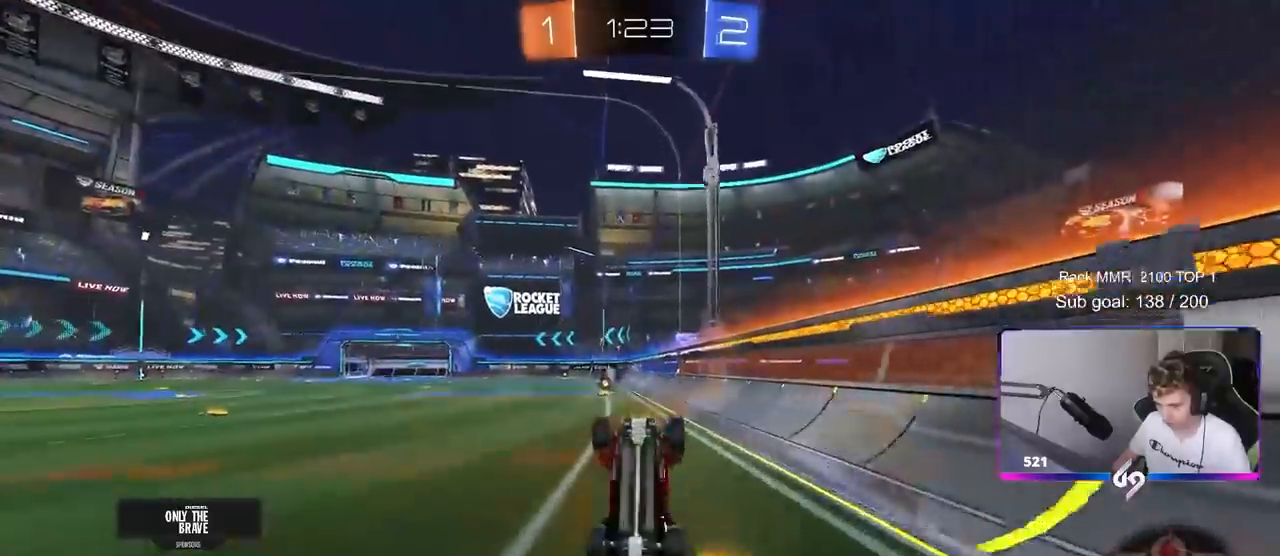
{"keys": ["a"], "mouse": [], "mouse_move": "still", "events": [[133, "a", "down"], [133, "w", "up"], [267, "a", "up"], [317, "space", "down"], [467, "a", "down"], [467, "space", "up"]]}
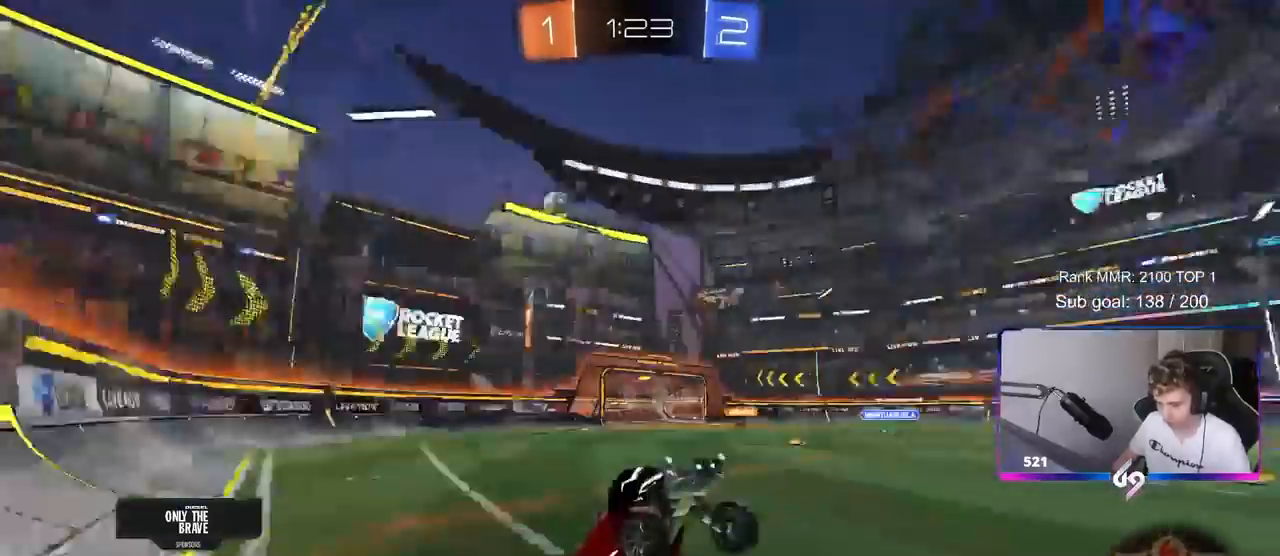
{"keys": ["a", "shift", "w"], "mouse": ["left"], "mouse_move": "still", "events": [[50, "a", "up"], [283, "mouse_left", "down"], [350, "a", "down"], [350, "w", "down"], [433, "shift", "down"]]}
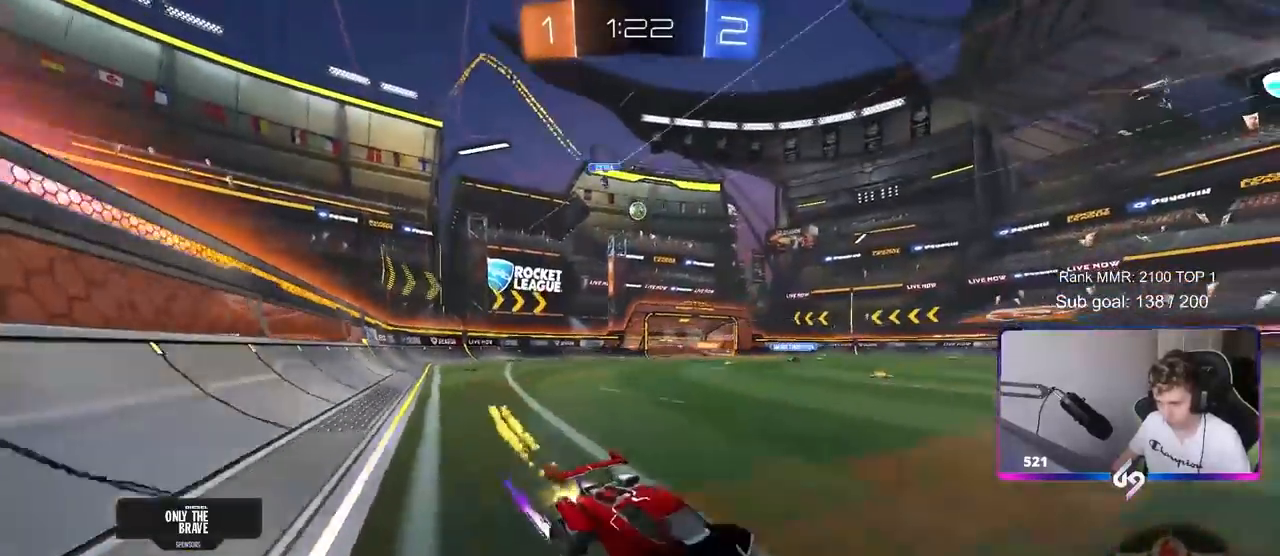
{"keys": ["a", "w"], "mouse": ["left"], "mouse_move": "still", "events": [[33, "shift", "up"], [450, "a", "up"], [500, "a", "down"]]}
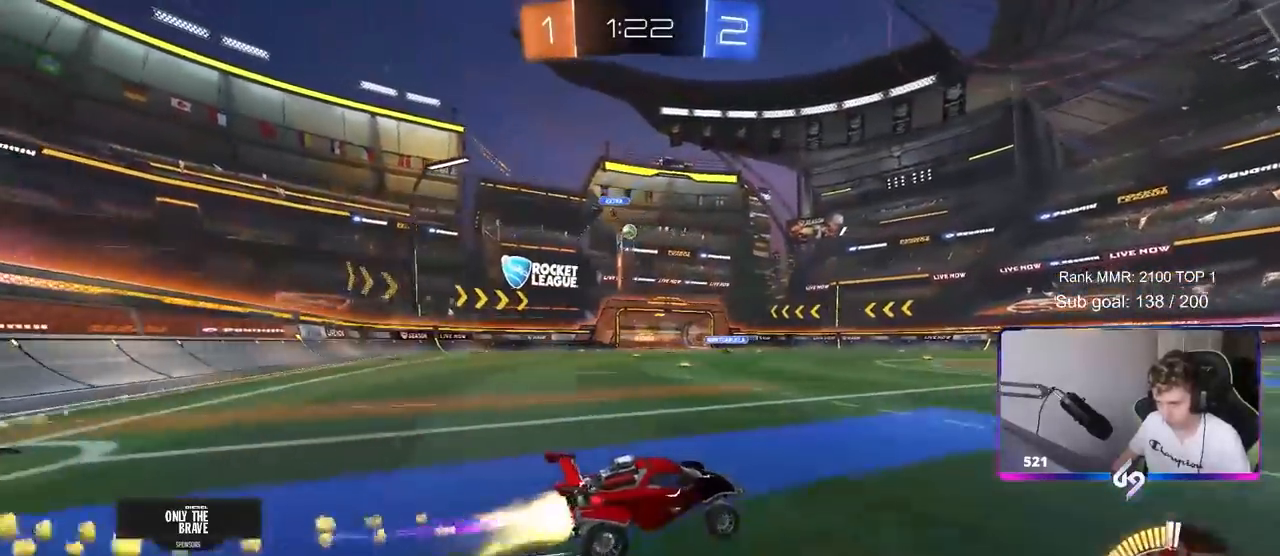
{"keys": ["w"], "mouse": [], "mouse_move": "still", "events": [[233, "a", "up"], [233, "mouse_left", "up"]]}
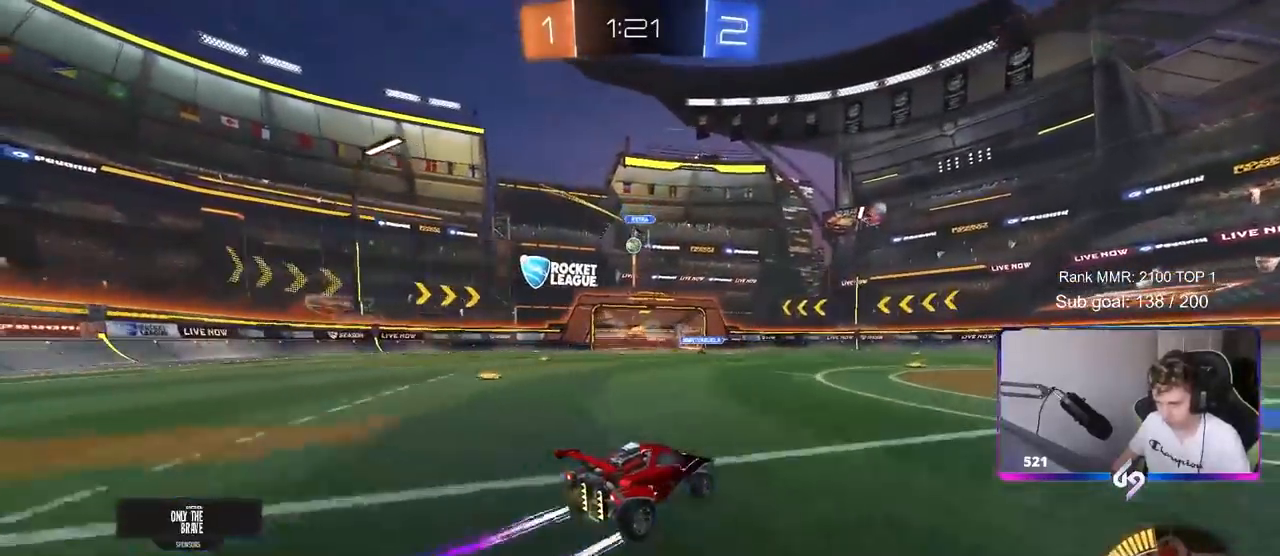
{"keys": ["w"], "mouse": [], "mouse_move": "still", "events": [[283, "a", "down"], [433, "a", "up"]]}
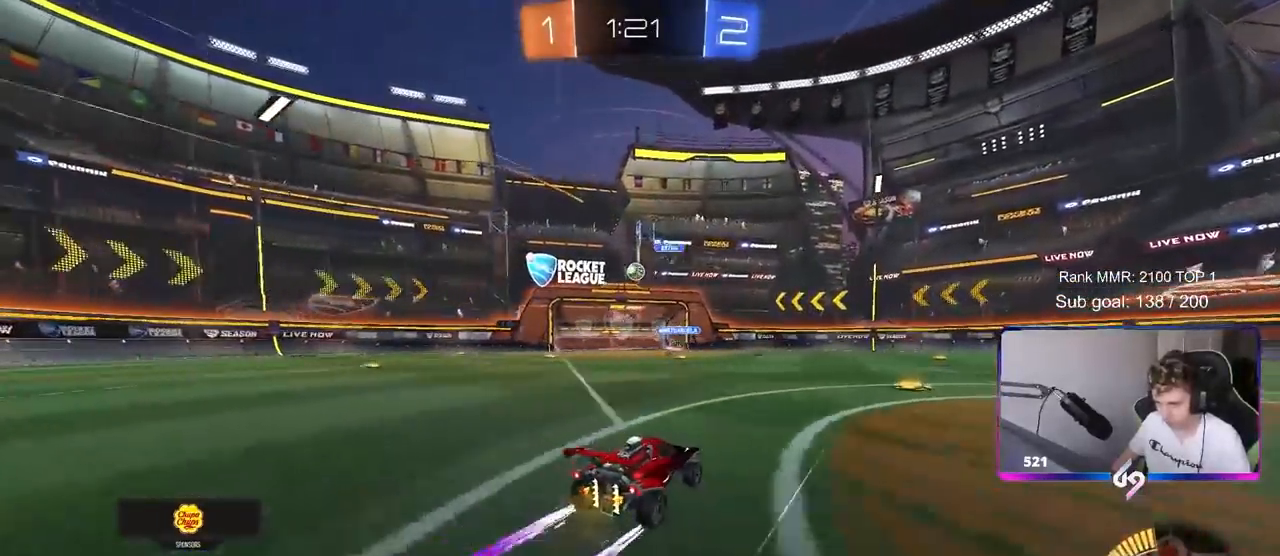
{"keys": ["a", "w"], "mouse": [], "mouse_move": "still", "events": [[317, "a", "down"]]}
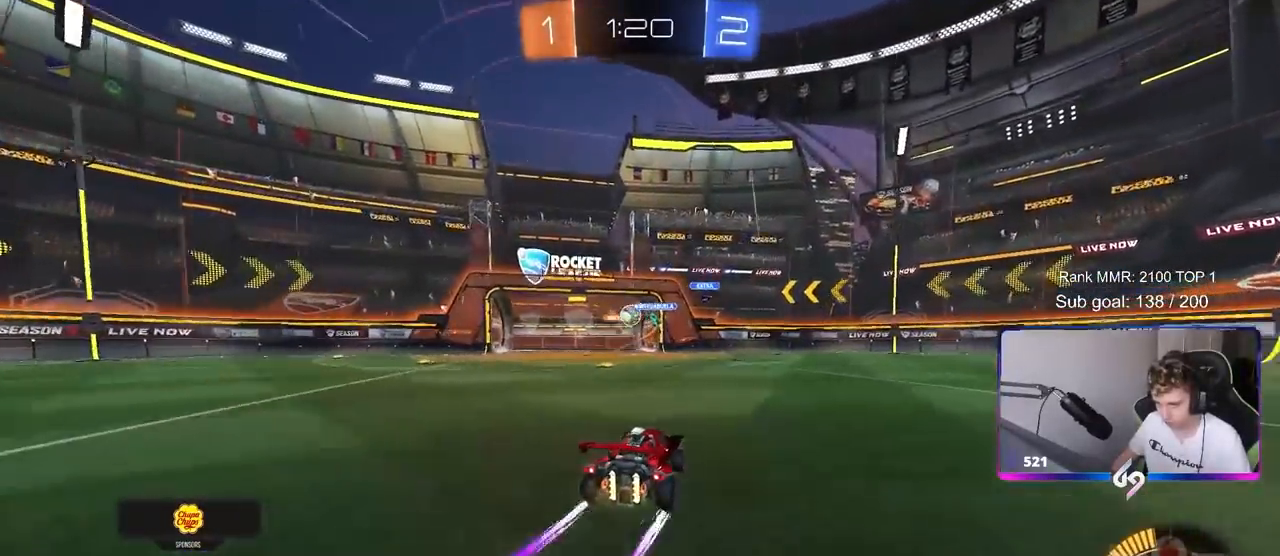
{"keys": ["a", "w"], "mouse": [], "mouse_move": "still", "events": [[83, "a", "up"], [283, "a", "down"]]}
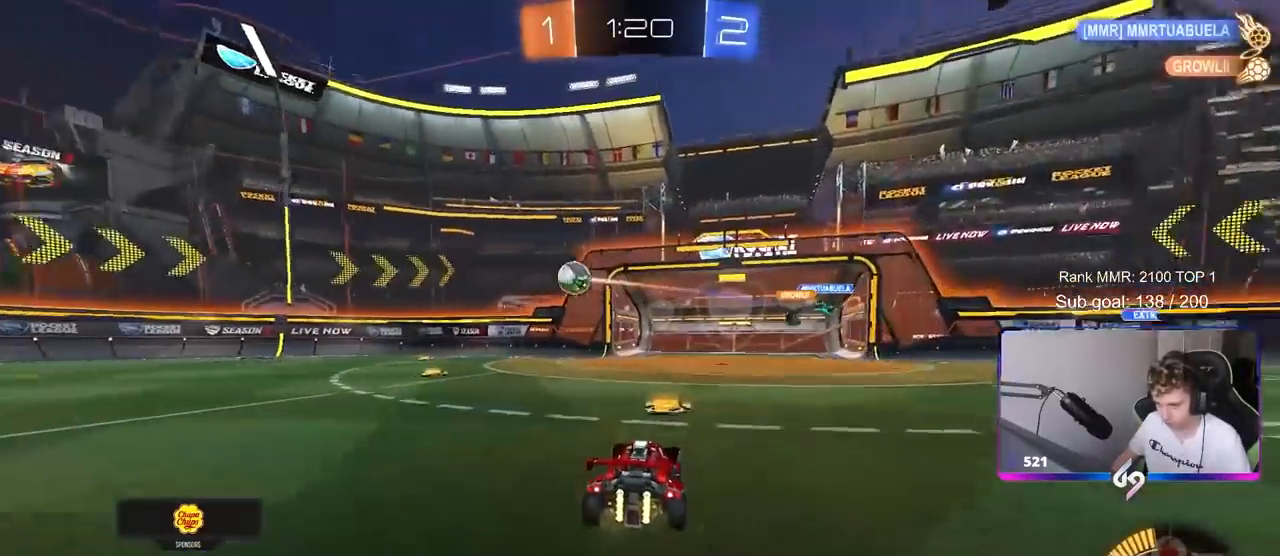
{"keys": ["w"], "mouse": [], "mouse_move": "still", "events": [[50, "mouse_left", "down"], [50, "shift", "down"], [100, "shift", "up"], [250, "a", "up"], [483, "mouse_left", "up"]]}
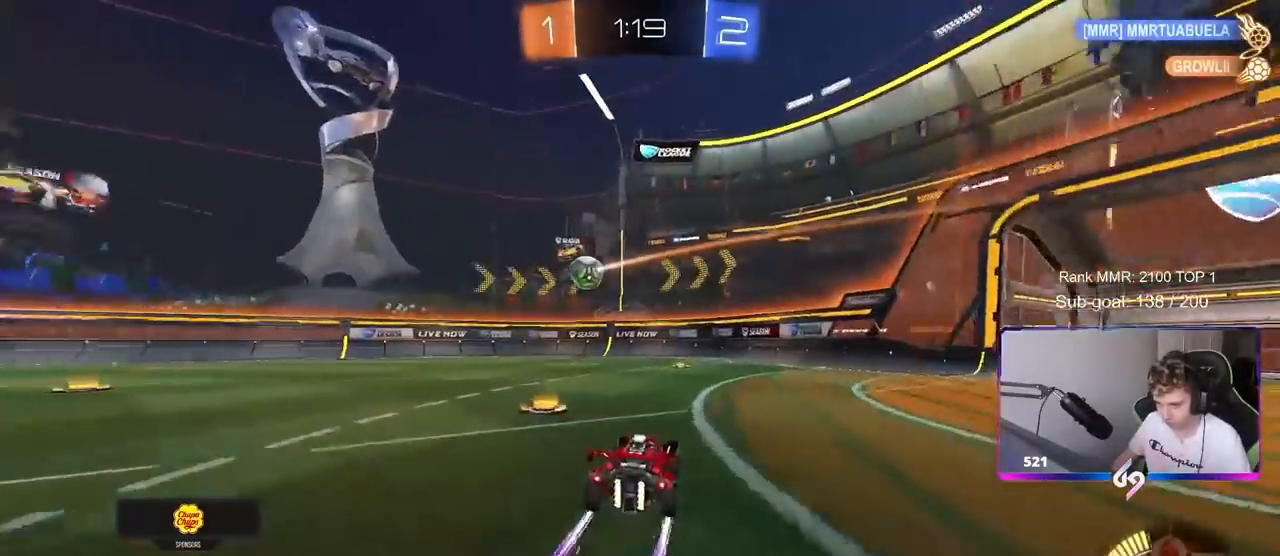
{"keys": ["a", "w"], "mouse": [], "mouse_move": "still", "events": [[83, "d", "down"], [167, "d", "up"], [300, "a", "down"], [300, "shift", "down"], [500, "shift", "up"]]}
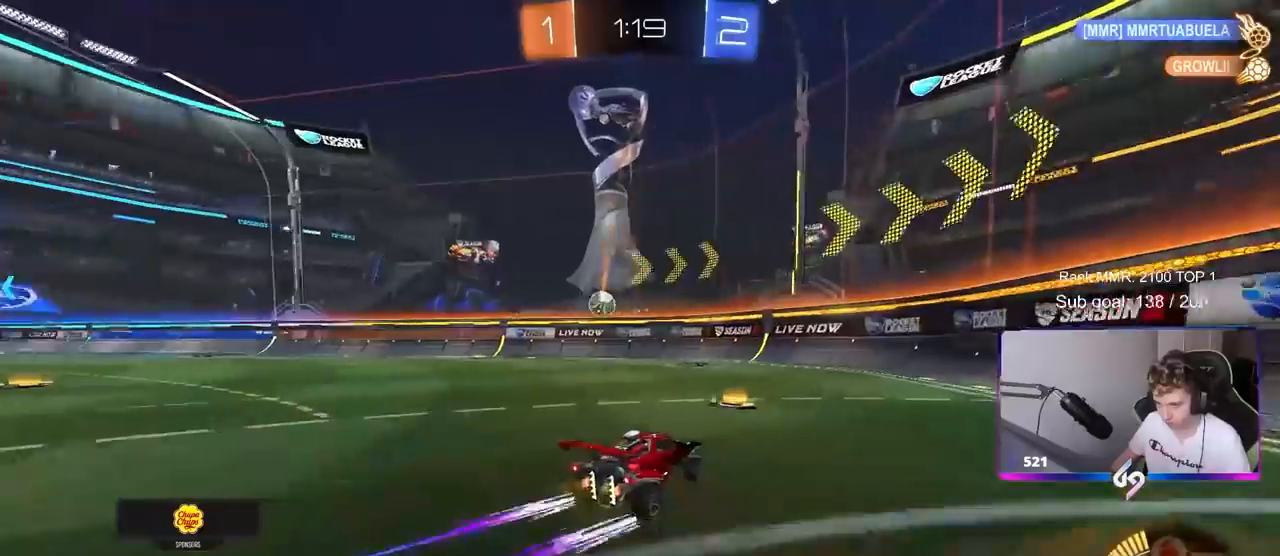
{"keys": ["a", "w"], "mouse": ["left"], "mouse_move": "down-left", "events": [[233, "a", "up"], [367, "a", "down"], [367, "mouse_left", "down"]]}
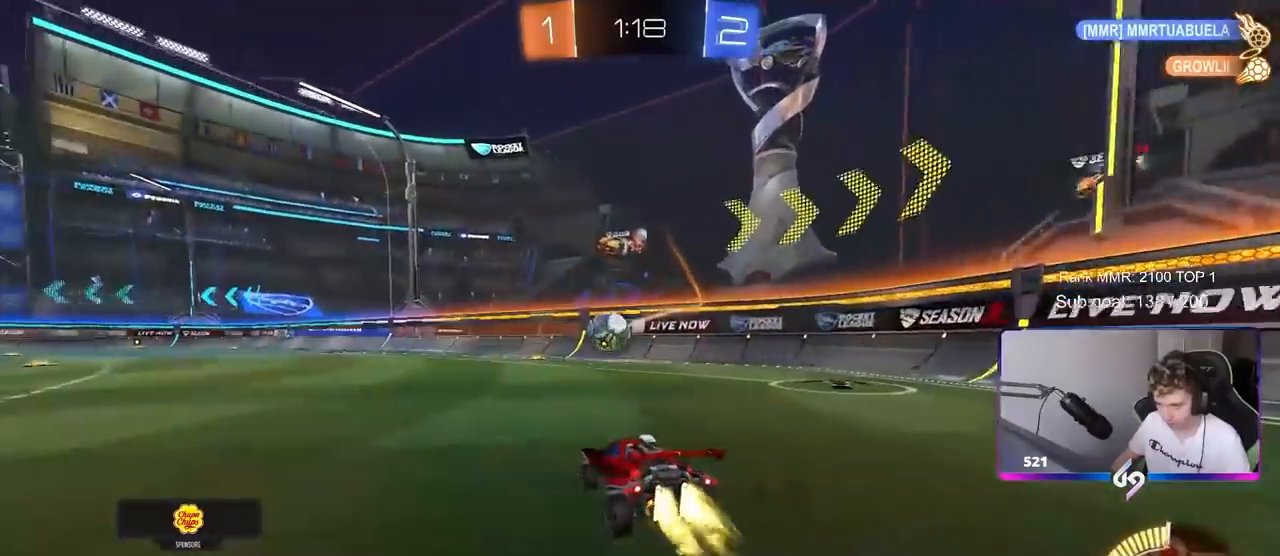
{"keys": [], "mouse": ["left"], "mouse_move": "down-left", "events": [[100, "a", "up"], [150, "w", "up"], [300, "a", "down"], [300, "mouse_right", "down"], [300, "s", "down"], [350, "a", "up"], [400, "d", "down"], [400, "mouse_right", "up"], [400, "s", "up"], [433, "d", "up"]]}
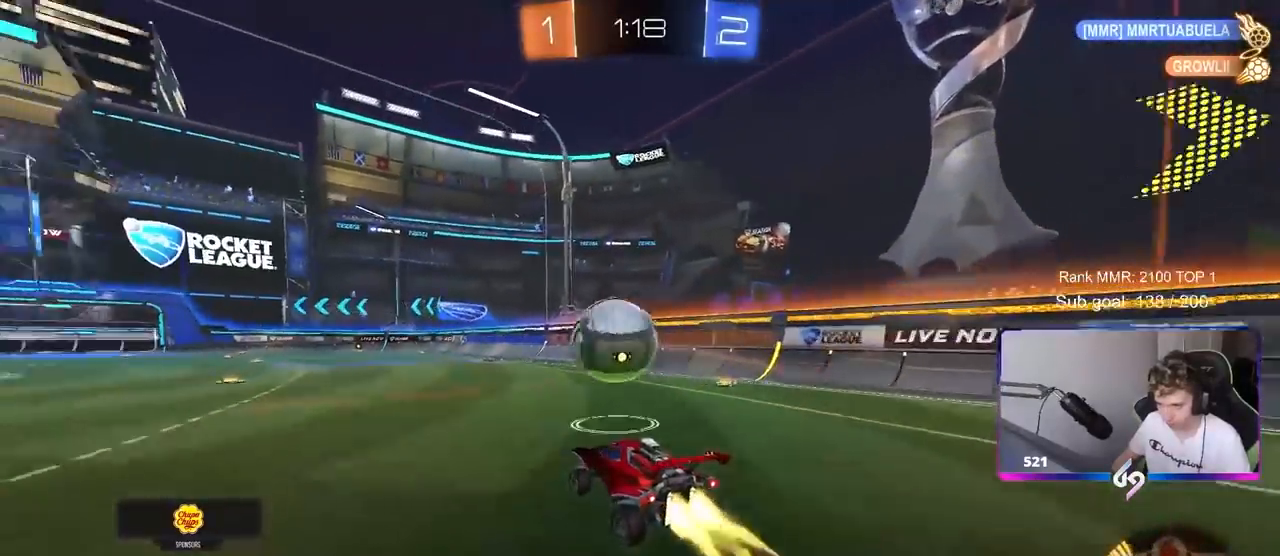
{"keys": ["a", "s", "shift"], "mouse": ["left"], "mouse_move": "still", "events": [[67, "a", "down"], [117, "mouse_right", "down"], [117, "shift", "down"], [117, "w", "down"], [167, "s", "down"], [217, "w", "up"], [400, "mouse_right", "up"]]}
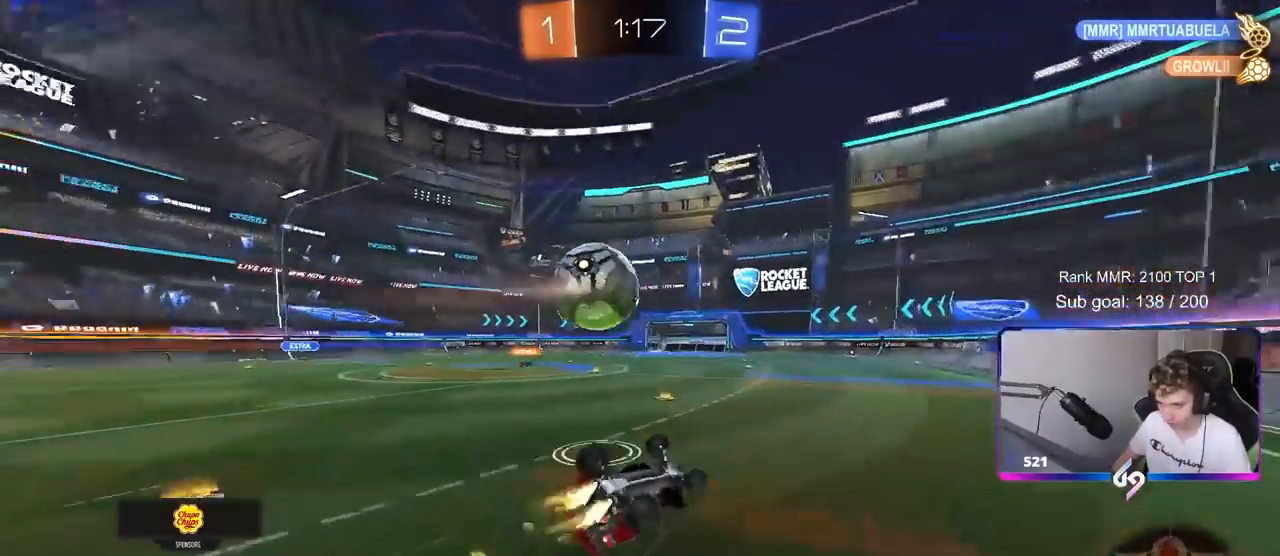
{"keys": ["a", "s"], "mouse": [], "mouse_move": "still", "events": [[83, "mouse_left", "up"], [83, "s", "up"], [183, "s", "down"], [417, "shift", "up"]]}
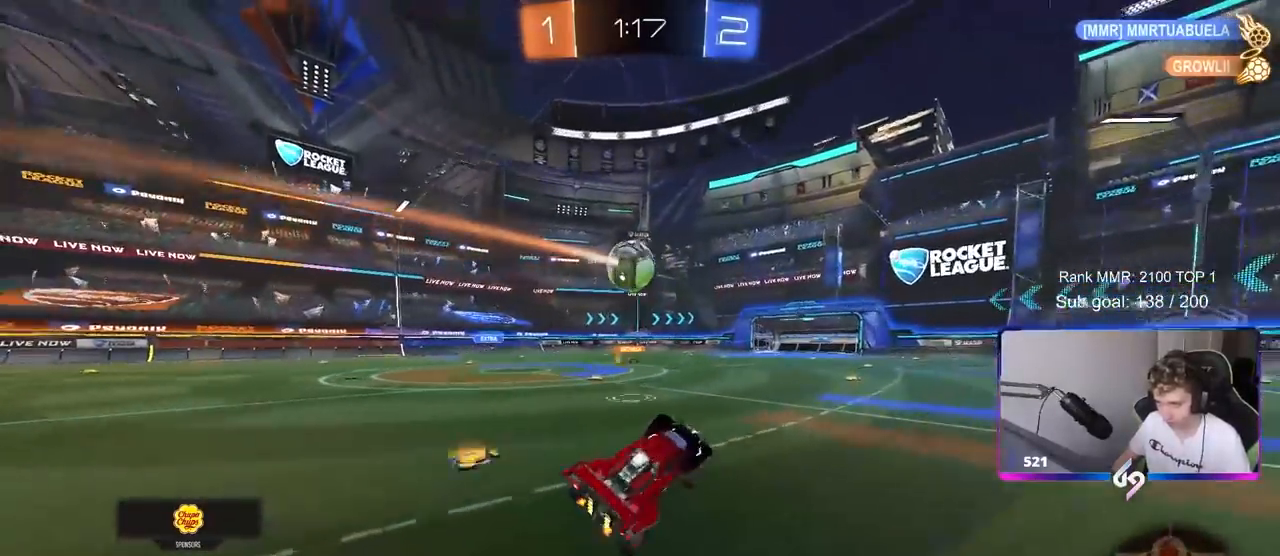
{"keys": ["w"], "mouse": [], "mouse_move": "still", "events": [[17, "a", "up"], [17, "s", "up"], [50, "d", "down"], [150, "d", "up"], [250, "w", "down"], [300, "d", "down"], [433, "d", "up"]]}
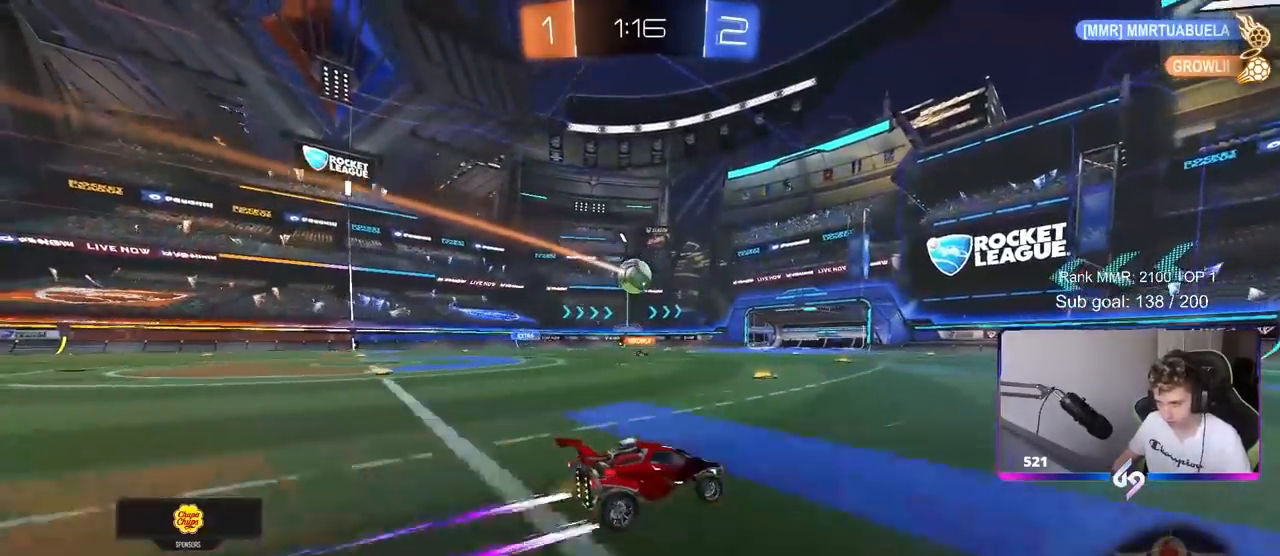
{"keys": ["w"], "mouse": [], "mouse_move": "still", "events": [[400, "a", "down"], [450, "a", "up"]]}
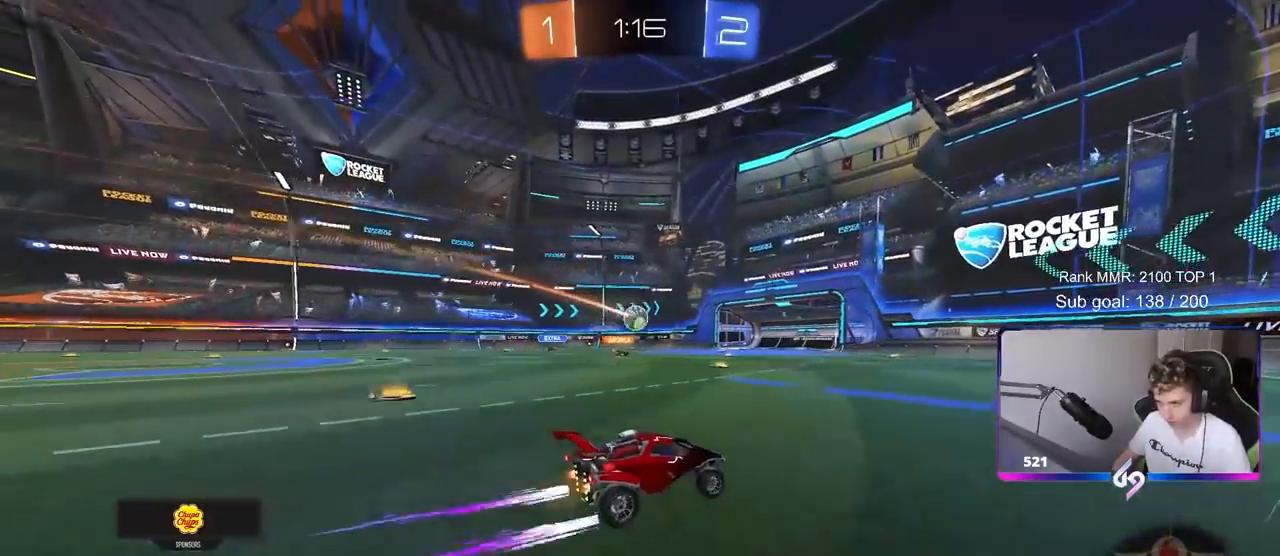
{"keys": ["w"], "mouse": [], "mouse_move": "still", "events": []}
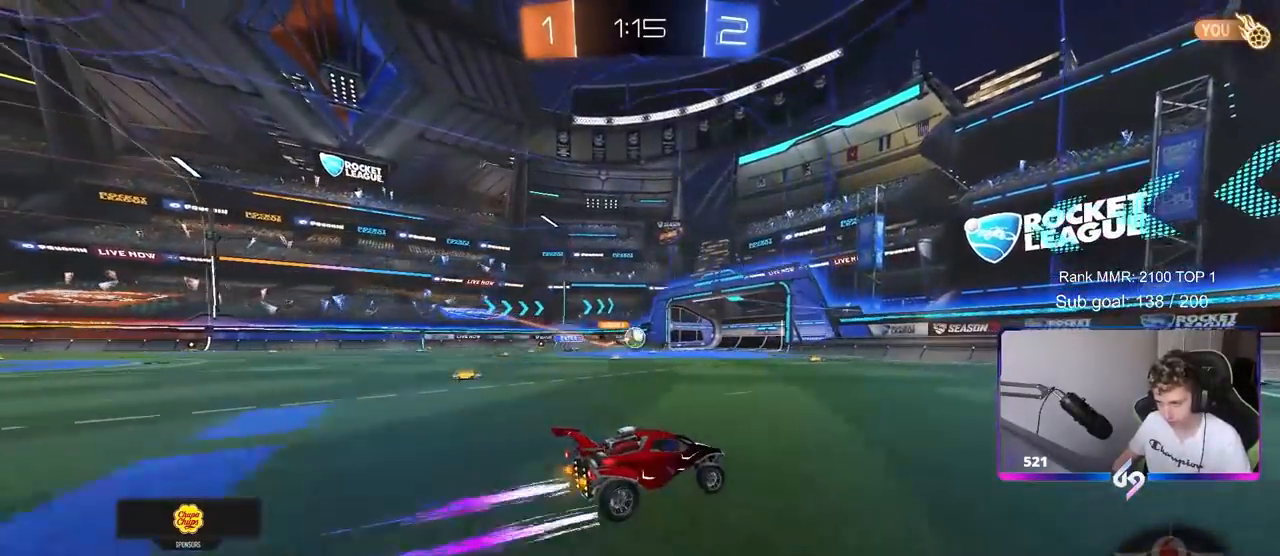
{"keys": ["d", "w"], "mouse": [], "mouse_move": "still", "events": [[233, "d", "down"], [333, "d", "up"], [483, "d", "down"]]}
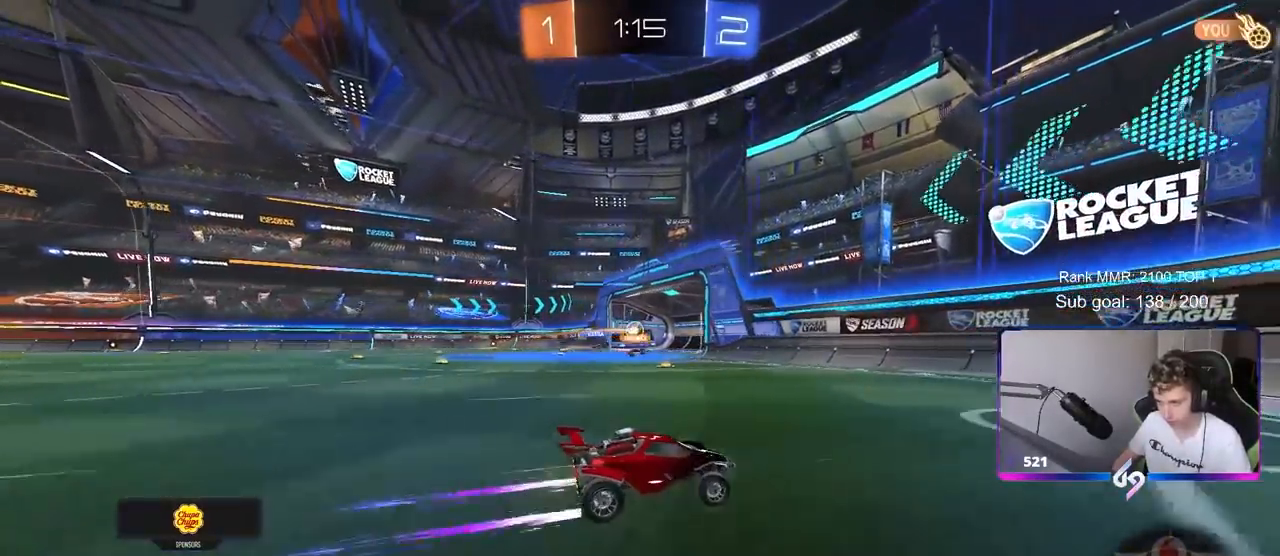
{"keys": ["d", "tab", "w"], "mouse": [], "mouse_move": "still", "events": [[17, "shift", "down"], [217, "d", "up"], [217, "shift", "up"], [400, "d", "down"], [500, "tab", "down"]]}
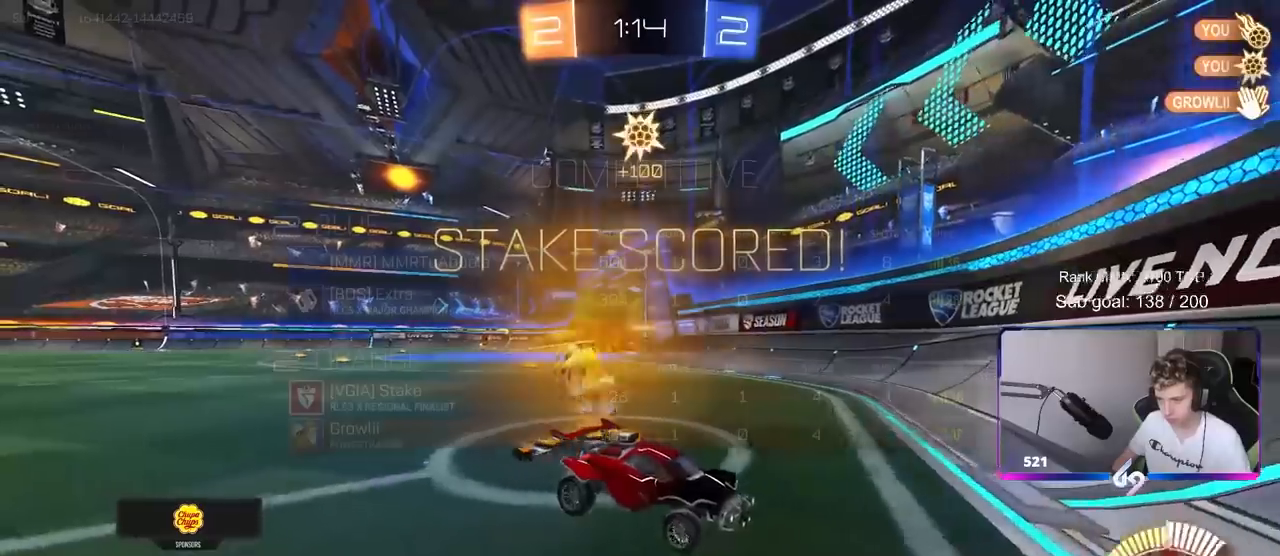
{"keys": ["d", "tab", "w"], "mouse": ["left"], "mouse_move": "still", "events": [[283, "mouse_left", "down"]]}
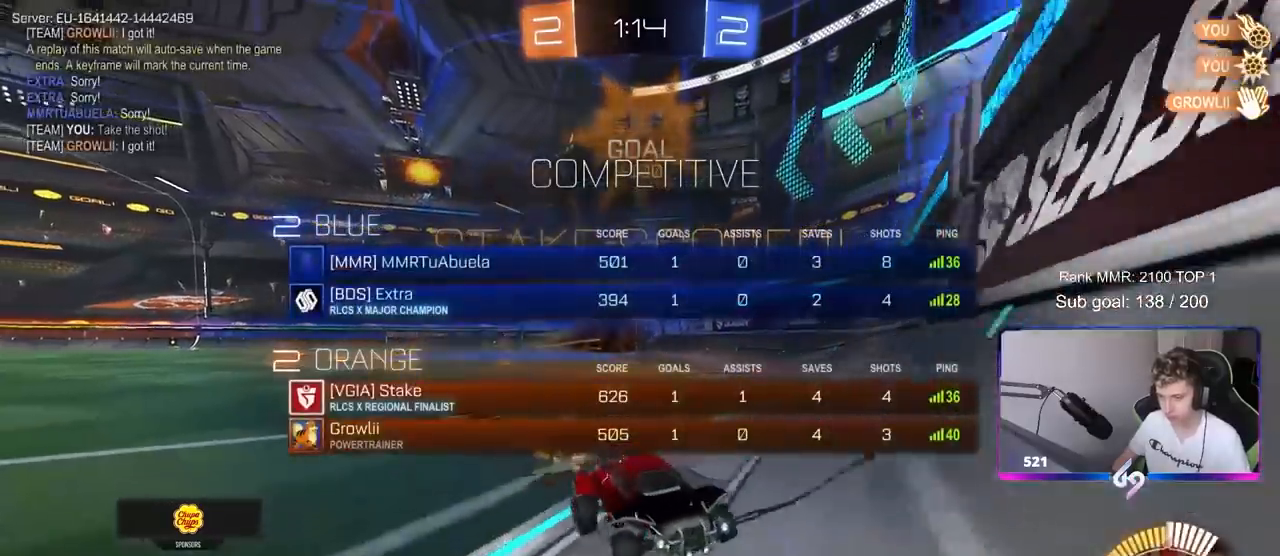
{"keys": ["d", "tab", "w"], "mouse": ["left"], "mouse_move": "still", "events": []}
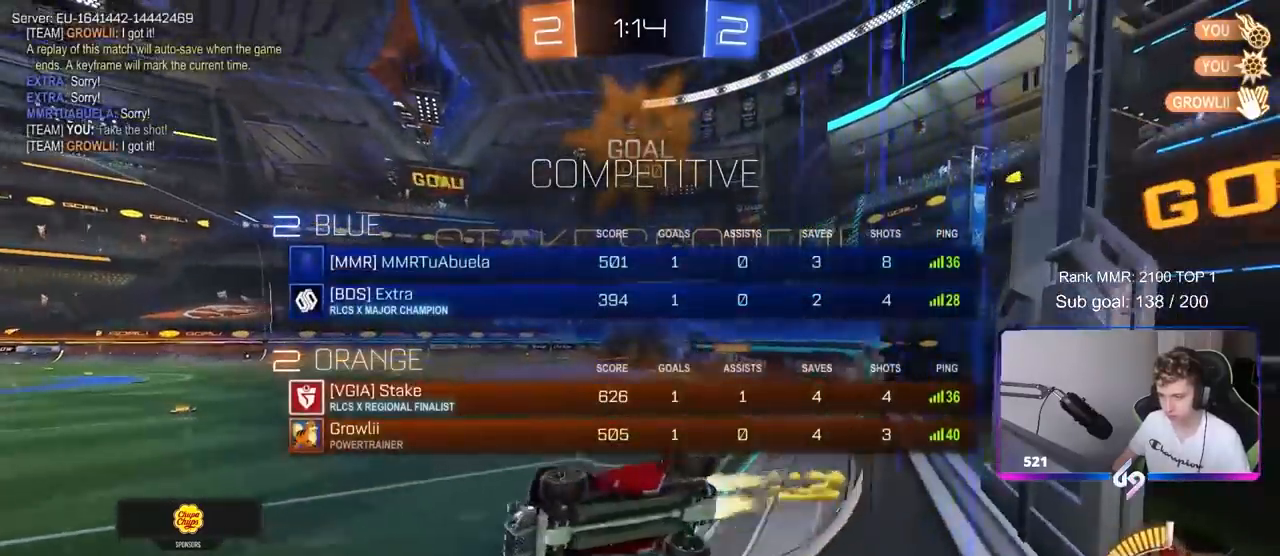
{"keys": ["d", "shift"], "mouse": ["left"], "mouse_move": "still", "events": [[33, "d", "up"], [33, "tab", "up"], [83, "w", "up"], [117, "mouse_right", "down"], [117, "space", "down"], [217, "s", "down"], [300, "space", "up"], [333, "mouse_right", "up"], [350, "shift", "down"], [400, "d", "down"], [400, "s", "up"]]}
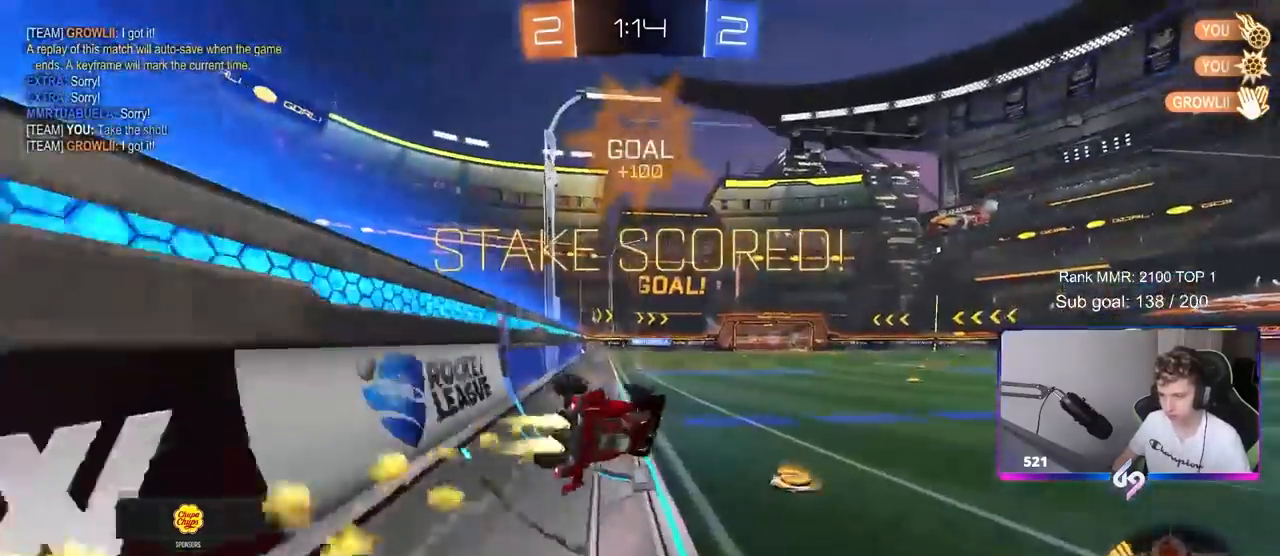
{"keys": ["a", "s", "shift"], "mouse": ["right"], "mouse_move": "still", "events": [[33, "d", "up"], [33, "mouse_left", "up"], [133, "a", "down"], [233, "w", "down"], [283, "mouse_right", "down"], [367, "mouse_right", "up"], [417, "s", "down"], [417, "w", "up"], [467, "mouse_right", "down"]]}
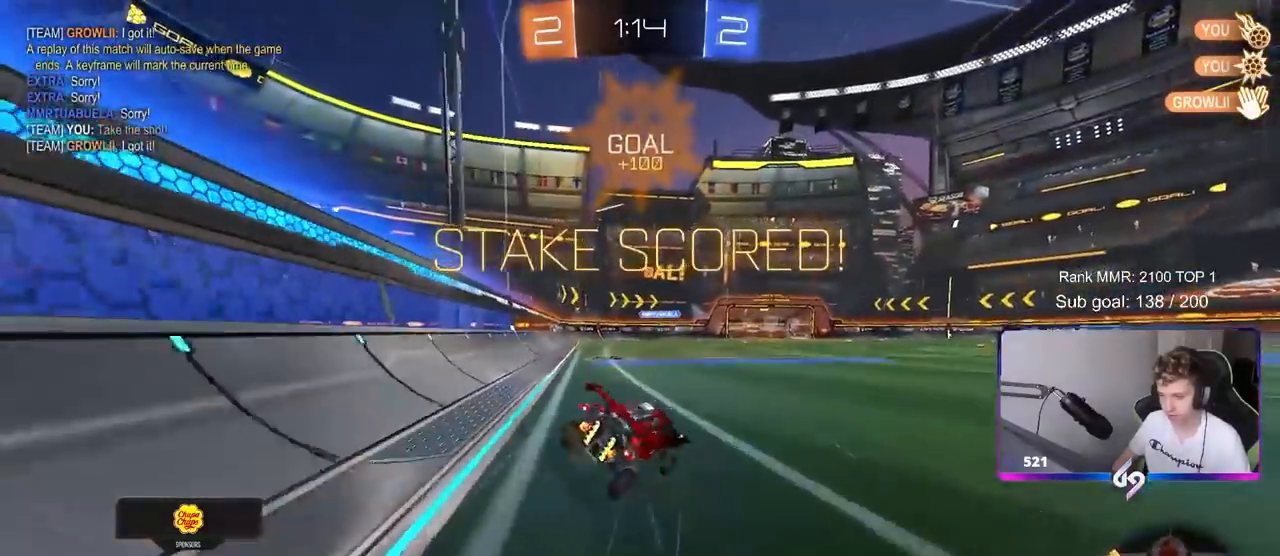
{"keys": ["a", "shift"], "mouse": ["left"], "mouse_move": "still", "events": [[50, "mouse_right", "up"], [150, "mouse_right", "down"], [283, "mouse_left", "down"], [300, "mouse_right", "up"], [433, "s", "up"]]}
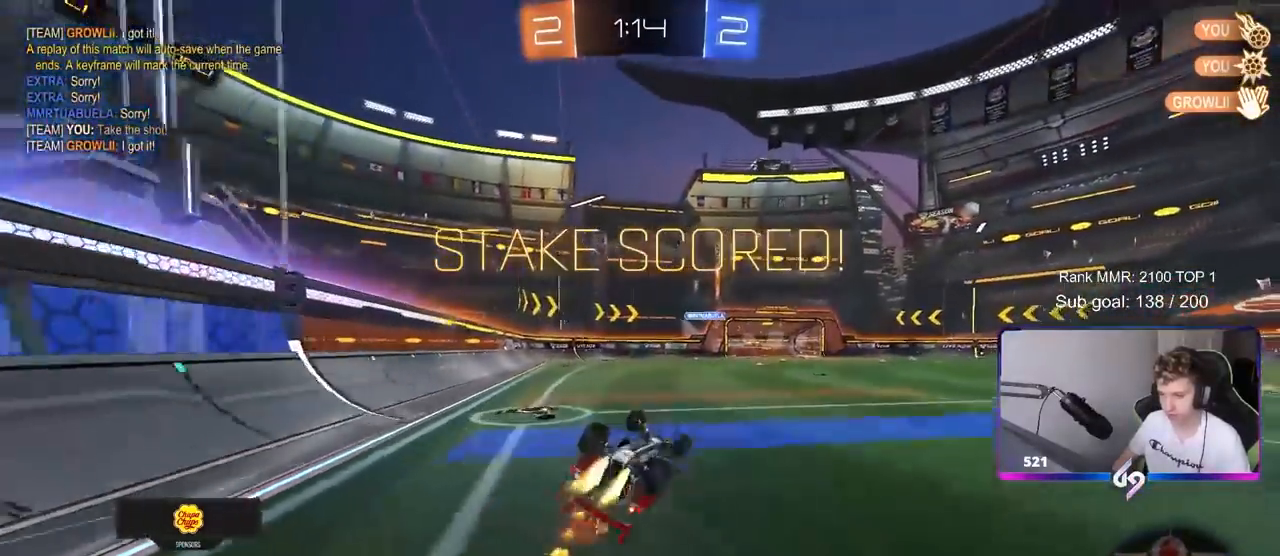
{"keys": ["a", "shift", "w"], "mouse": [], "mouse_move": "still", "events": [[167, "s", "down"], [300, "mouse_left", "up"], [350, "s", "up"], [500, "w", "down"]]}
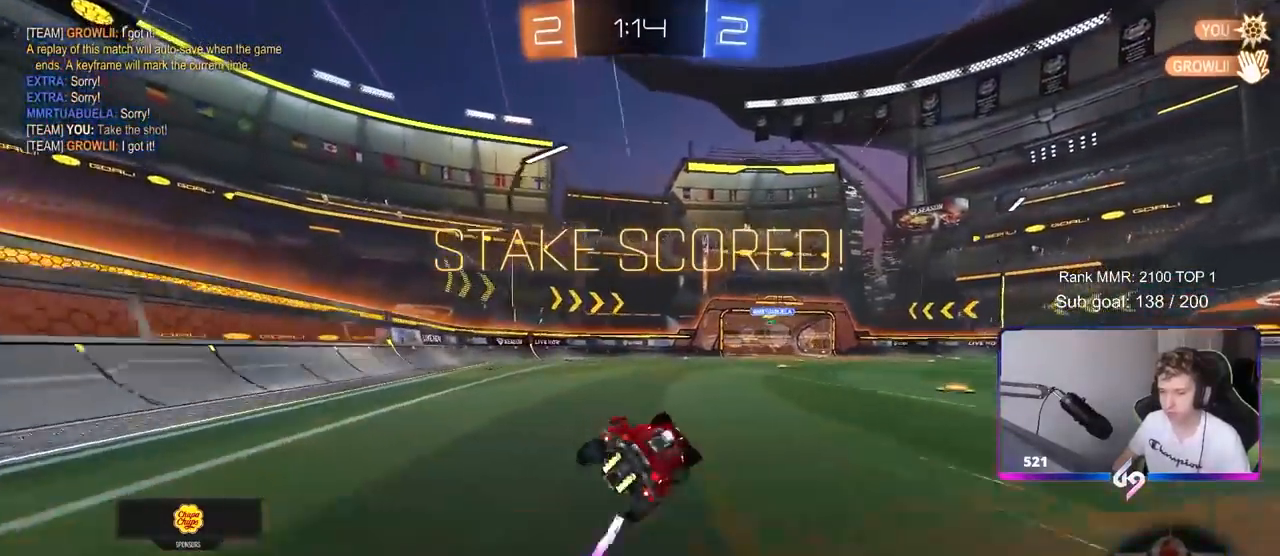
{"keys": [], "mouse": [], "mouse_move": "down-left", "events": [[83, "a", "up"], [367, "mouse_right", "down"], [467, "mouse_right", "up"], [467, "shift", "up"], [467, "w", "up"]]}
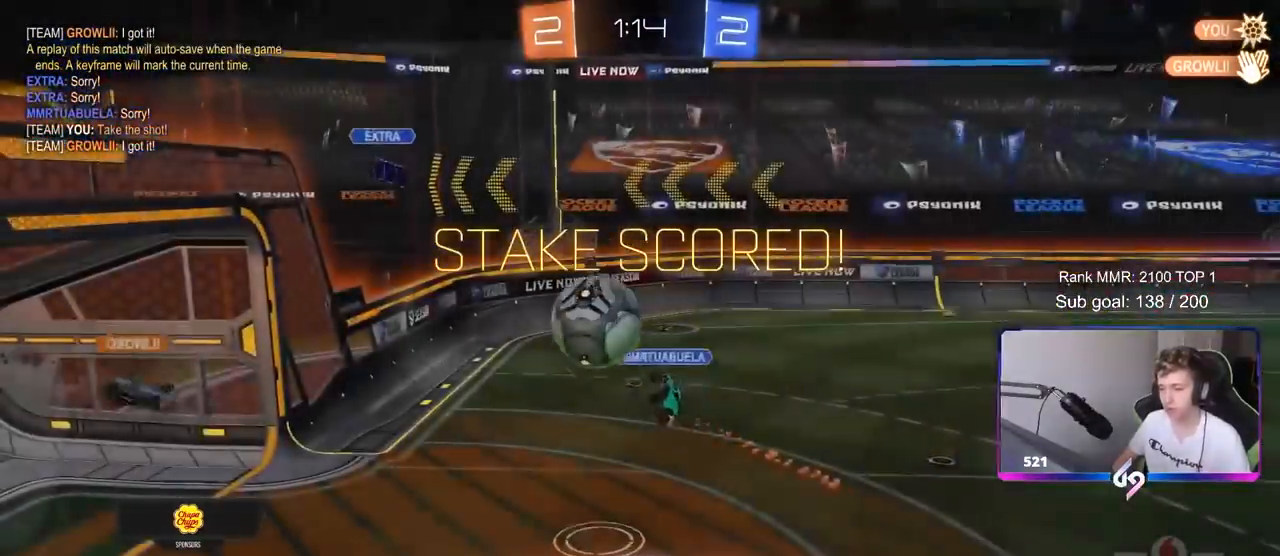
{"keys": [], "mouse": [], "mouse_move": "still", "events": []}
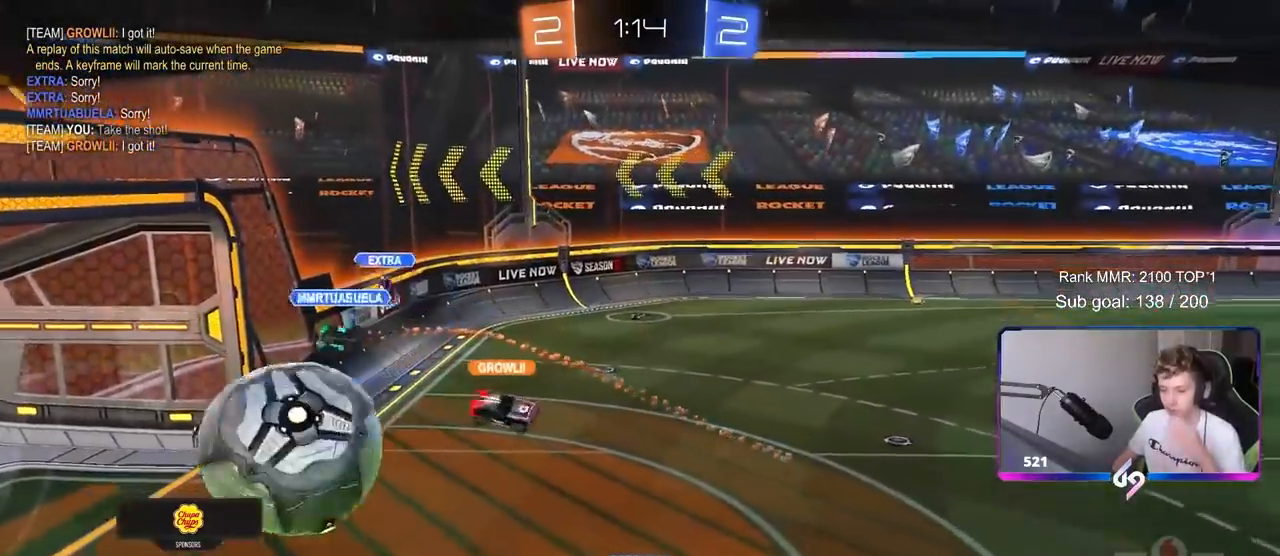
{"keys": [], "mouse": [], "mouse_move": "still", "events": []}
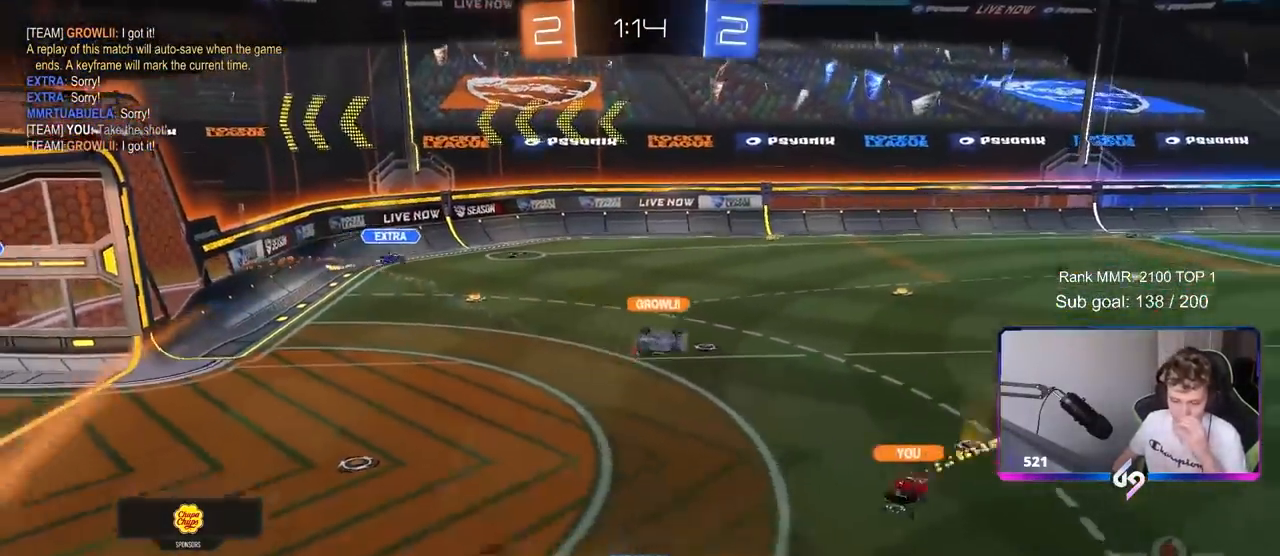
{"keys": [], "mouse": [], "mouse_move": "still", "events": []}
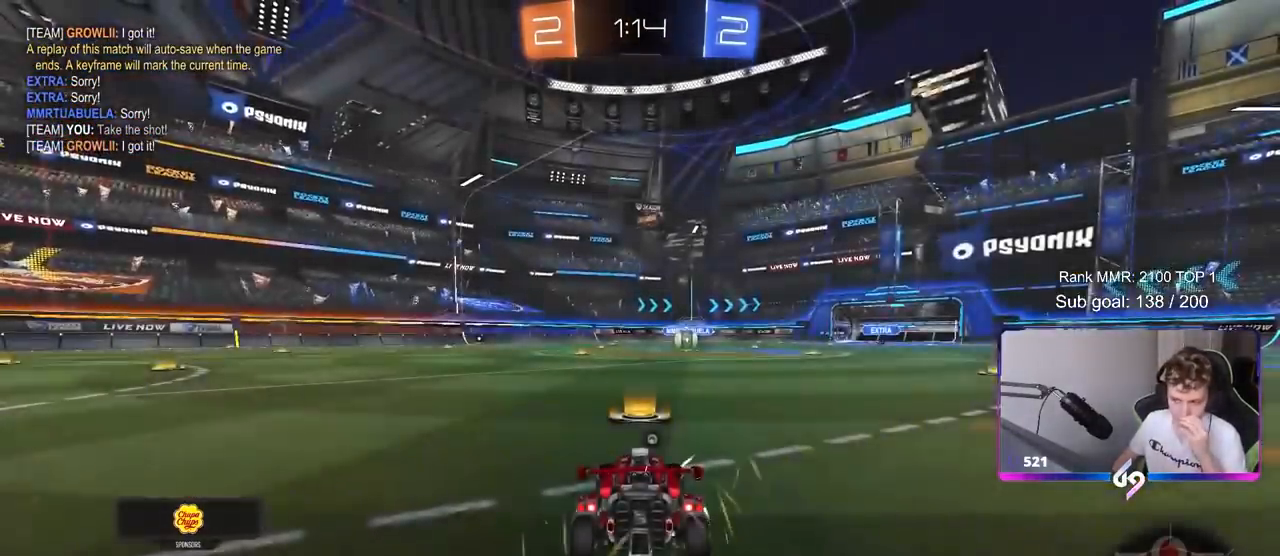
{"keys": [], "mouse": [], "mouse_move": "still", "events": []}